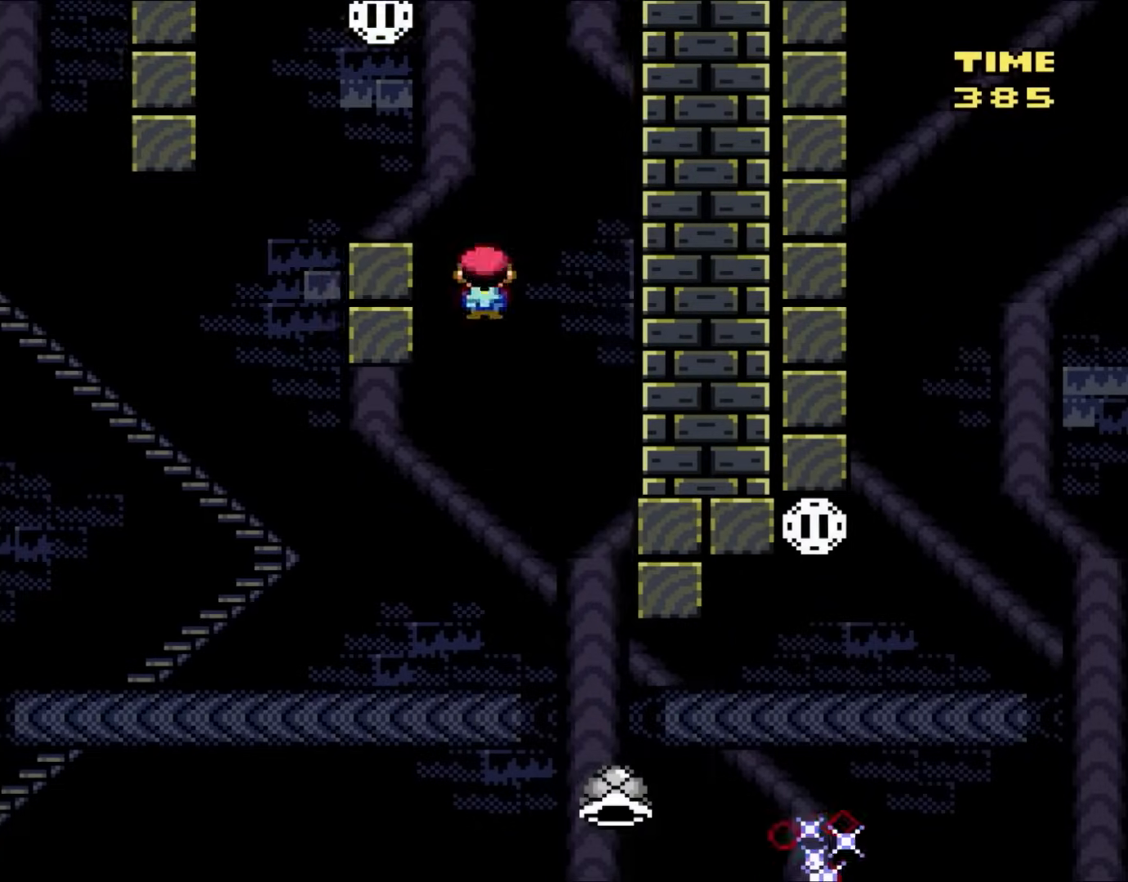
Gameplay with a controller (Nintendo layout); each line is a JSON object with the inputs held at the frame after it. "events" lists button and stick changes between this image and that frame as [ms after this image, input, new state], when the widget could be followed in between. Not read: L1 L3 R3.
{"buttons": ["A", "X", "DPAD_RIGHT"], "events": [[117, "DPAD_RIGHT", "up"], [217, "DPAD_RIGHT", "down"], [367, "A", "down"]]}
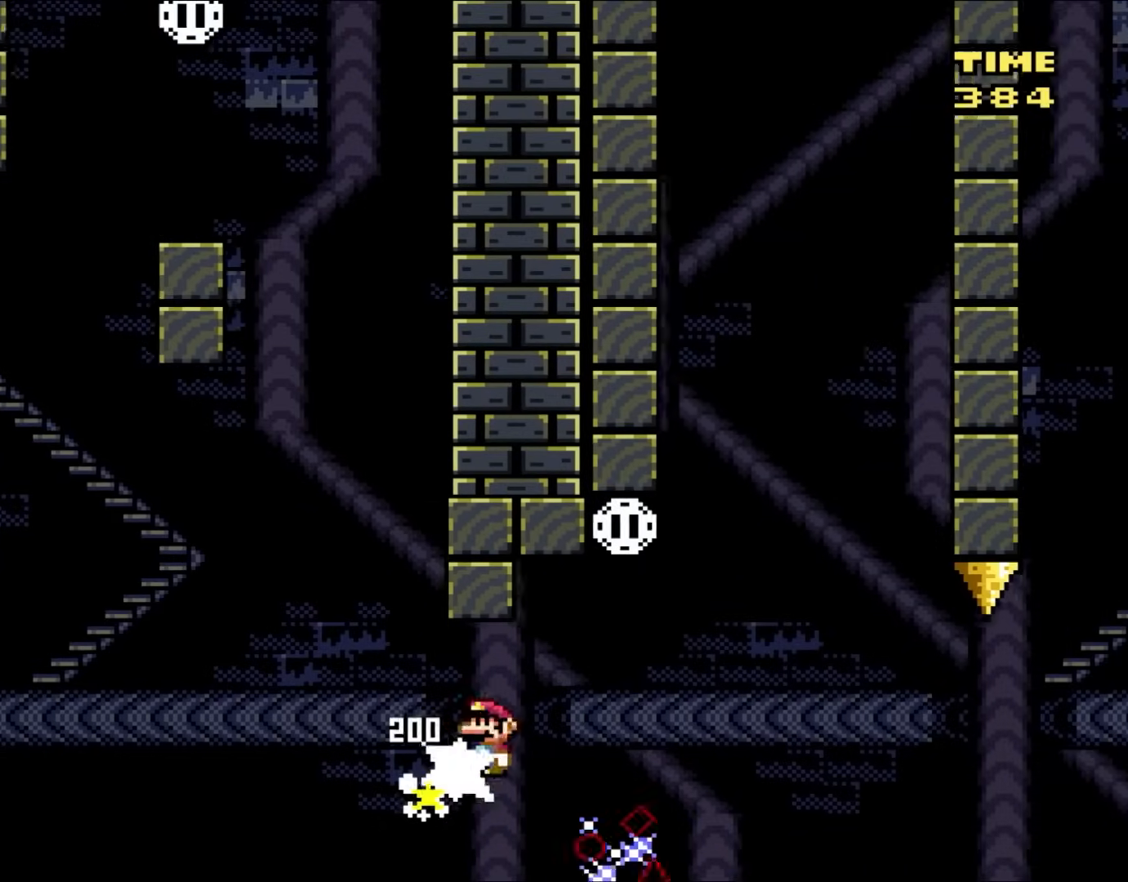
{"buttons": ["A", "X", "DPAD_RIGHT"], "events": []}
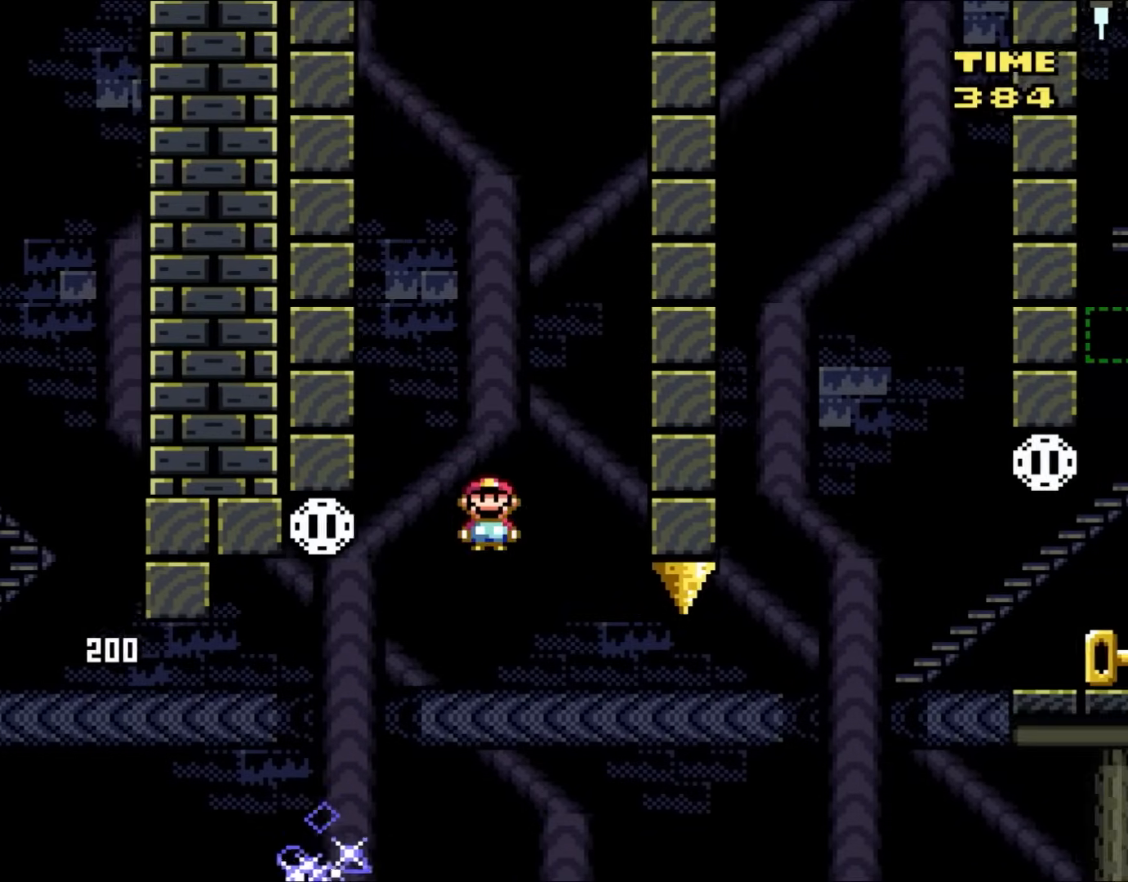
{"buttons": ["X", "DPAD_LEFT"], "events": [[50, "DPAD_RIGHT", "up"], [50, "DPAD_UP", "down"], [83, "DPAD_UP", "up"], [117, "DPAD_LEFT", "down"], [400, "A", "up"]]}
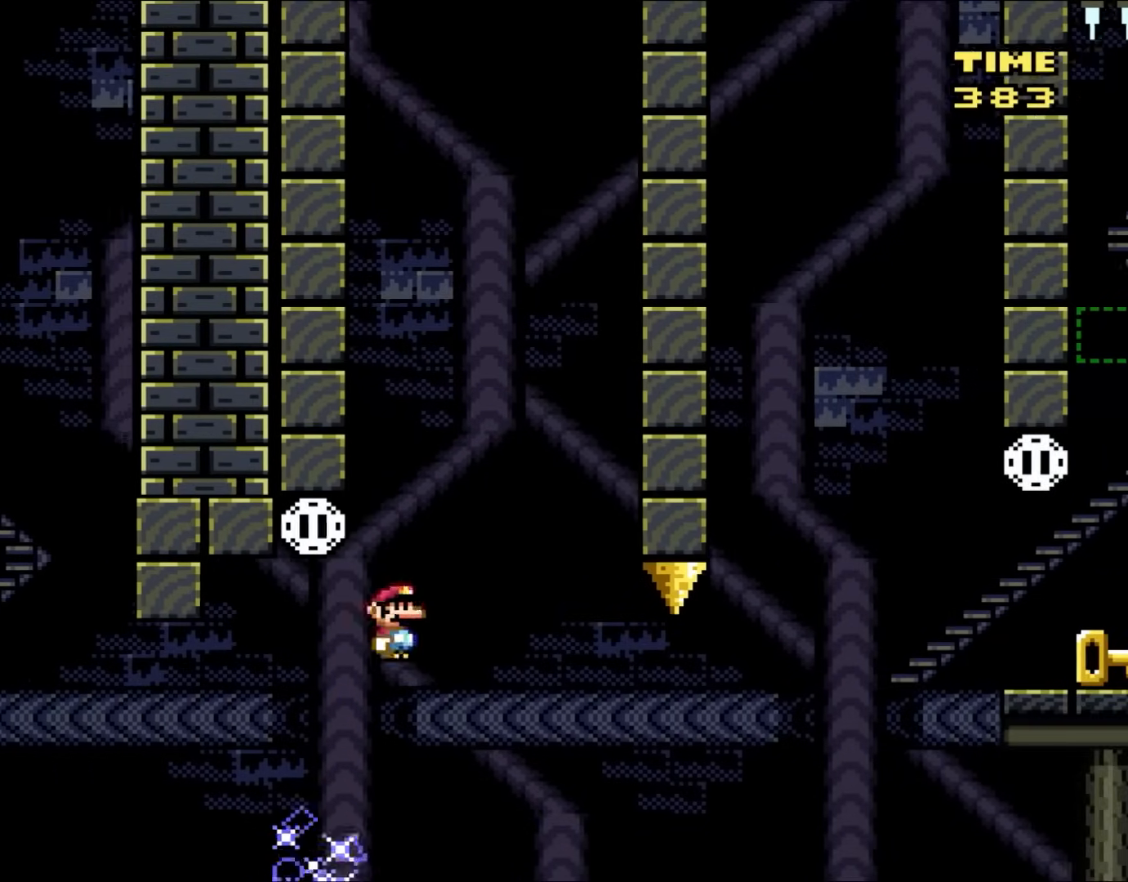
{"buttons": ["A", "X", "DPAD_LEFT"], "events": [[133, "DPAD_LEFT", "up"], [200, "DPAD_RIGHT", "down"], [383, "DPAD_RIGHT", "up"], [383, "DPAD_UP", "down"], [400, "A", "down"], [400, "DPAD_LEFT", "down"], [400, "DPAD_UP", "up"]]}
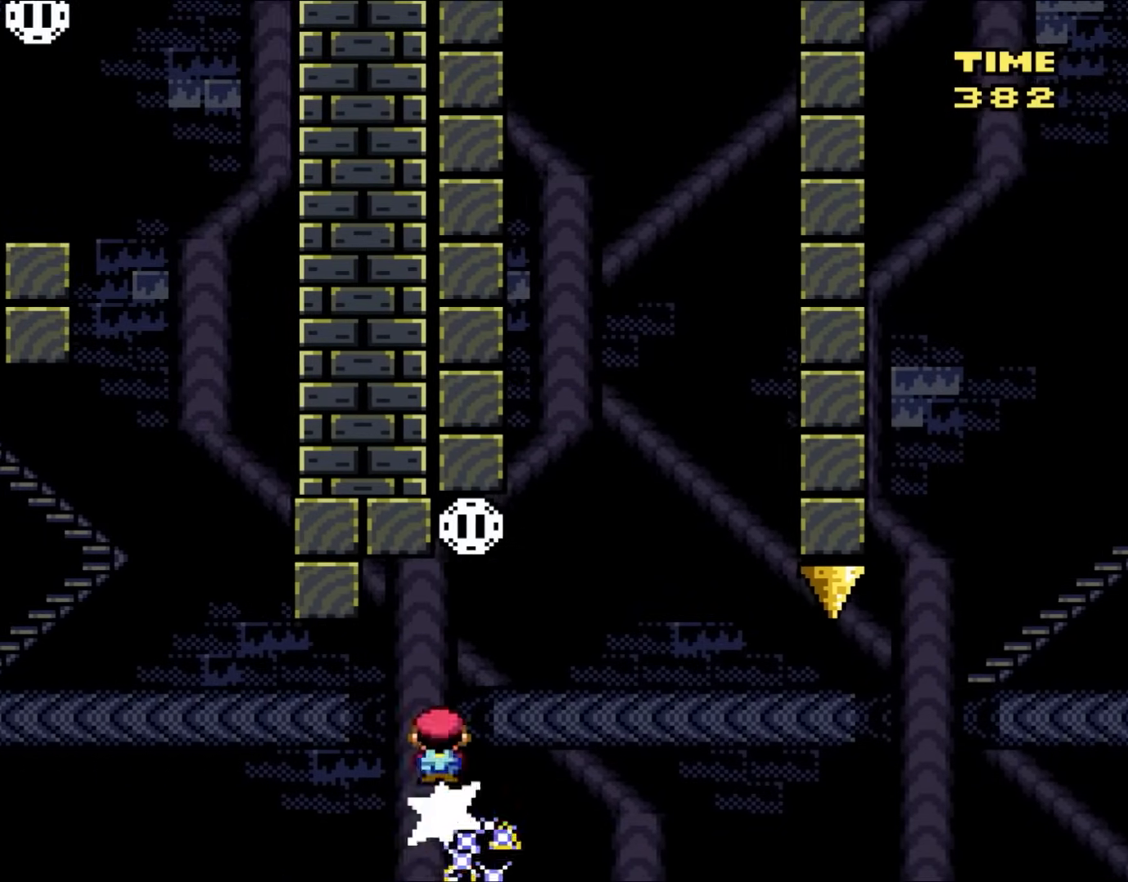
{"buttons": ["A", "X", "DPAD_RIGHT"]}
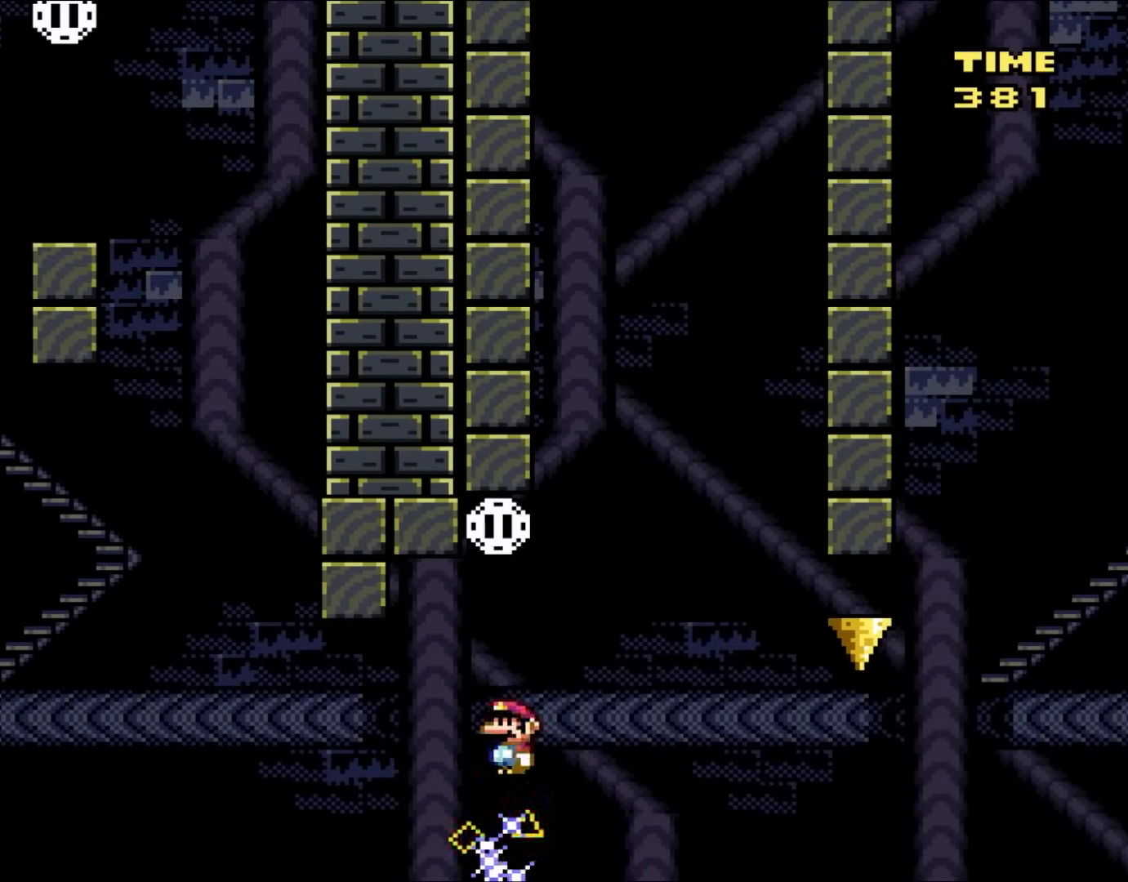
{"buttons": ["X", "DPAD_UP"], "events": [[83, "DPAD_RIGHT", "up"], [83, "DPAD_UP", "down"], [100, "DPAD_LEFT", "down"], [100, "DPAD_UP", "up"], [217, "DPAD_LEFT", "up"], [317, "A", "up"], [350, "DPAD_RIGHT", "down"], [450, "DPAD_UP", "down"], [483, "DPAD_RIGHT", "up"]]}
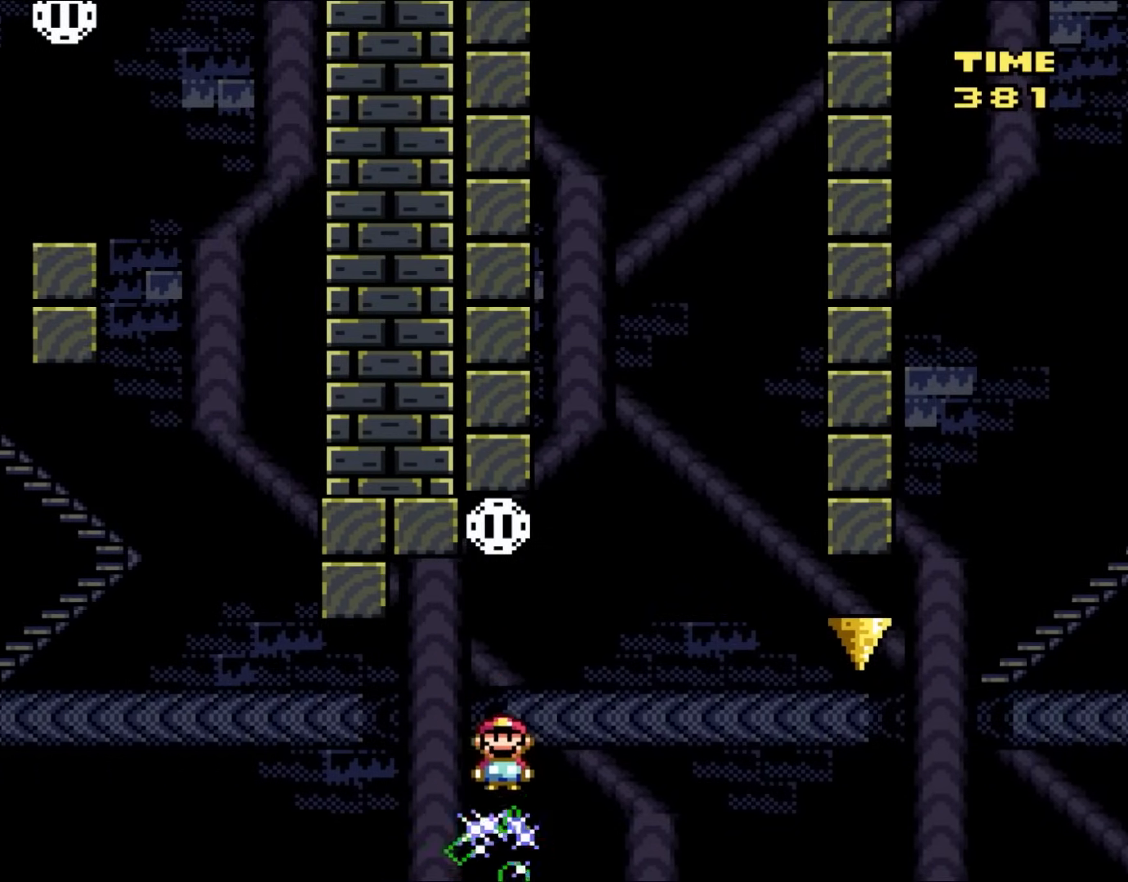
{"buttons": ["X"], "events": [[17, "DPAD_LEFT", "down"], [17, "DPAD_UP", "up"], [83, "DPAD_LEFT", "up"], [200, "DPAD_RIGHT", "down"], [350, "DPAD_LEFT", "down"], [350, "DPAD_RIGHT", "up"], [483, "DPAD_LEFT", "up"]]}
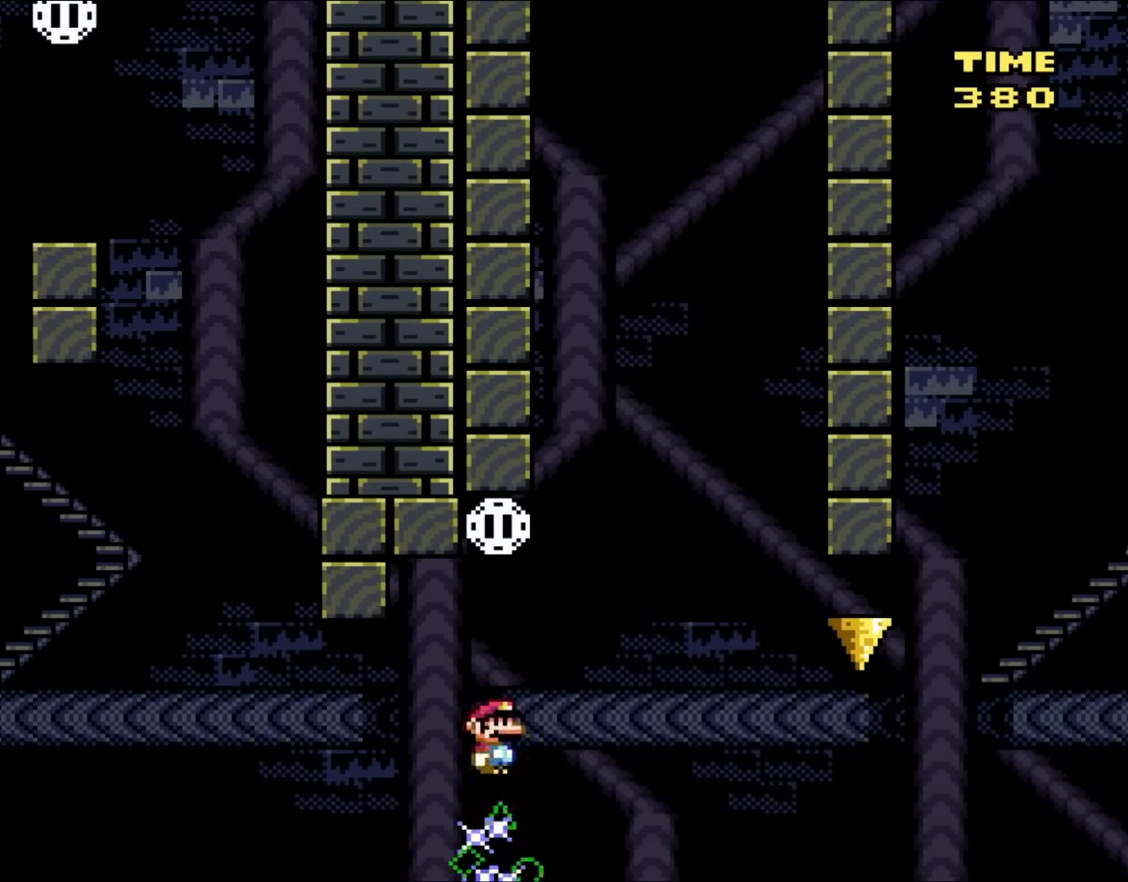
{"buttons": ["X", "DPAD_UP"], "events": [[50, "DPAD_RIGHT", "down"], [250, "DPAD_UP", "down"], [283, "DPAD_LEFT", "down"], [283, "DPAD_RIGHT", "up"], [283, "DPAD_UP", "up"], [367, "DPAD_LEFT", "up"], [417, "DPAD_RIGHT", "down"], [500, "DPAD_RIGHT", "up"], [500, "DPAD_UP", "down"]]}
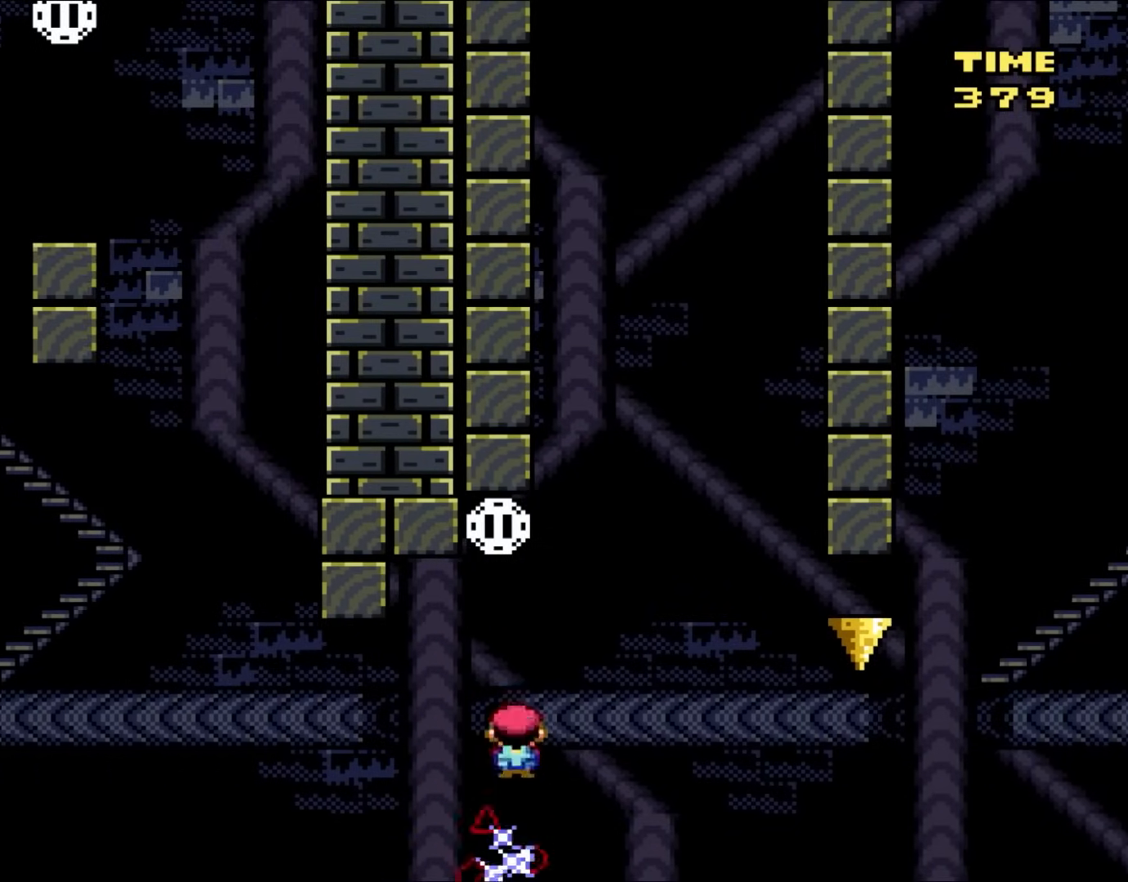
{"buttons": ["A", "X", "DPAD_LEFT"], "events": [[50, "DPAD_LEFT", "down"], [50, "DPAD_UP", "up"], [167, "DPAD_LEFT", "up"], [200, "A", "down"], [200, "DPAD_RIGHT", "down"], [350, "DPAD_UP", "down"], [383, "DPAD_LEFT", "down"], [383, "DPAD_RIGHT", "up"], [383, "DPAD_UP", "up"]]}
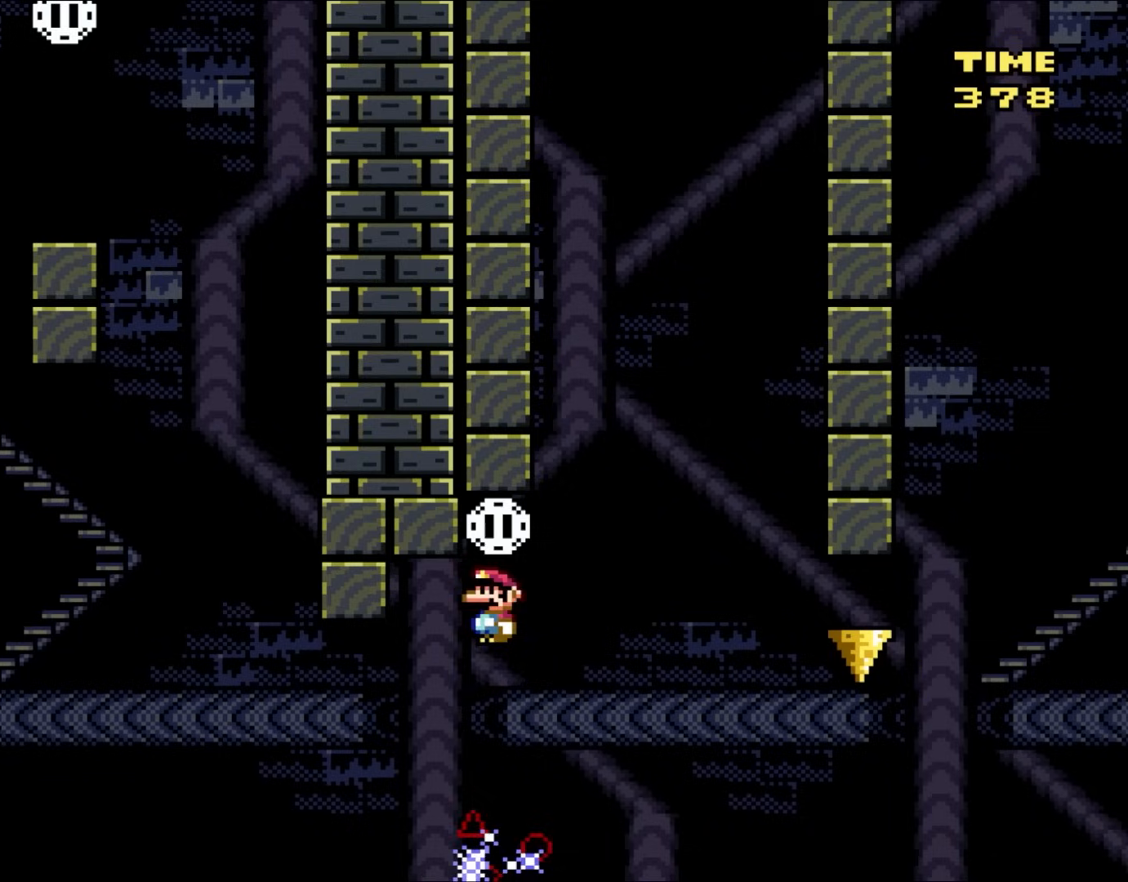
{"buttons": ["X", "DPAD_LEFT"], "events": [[17, "DPAD_LEFT", "up"], [83, "A", "up"], [83, "DPAD_RIGHT", "down"], [117, "DPAD_UP", "down"], [150, "DPAD_RIGHT", "up"], [167, "DPAD_LEFT", "down"], [167, "DPAD_UP", "up"], [283, "DPAD_UP", "down"], [317, "DPAD_LEFT", "up"], [317, "DPAD_RIGHT", "down"], [317, "DPAD_UP", "up"], [450, "DPAD_UP", "down"], [483, "DPAD_LEFT", "down"], [483, "DPAD_RIGHT", "up"], [483, "DPAD_UP", "up"]]}
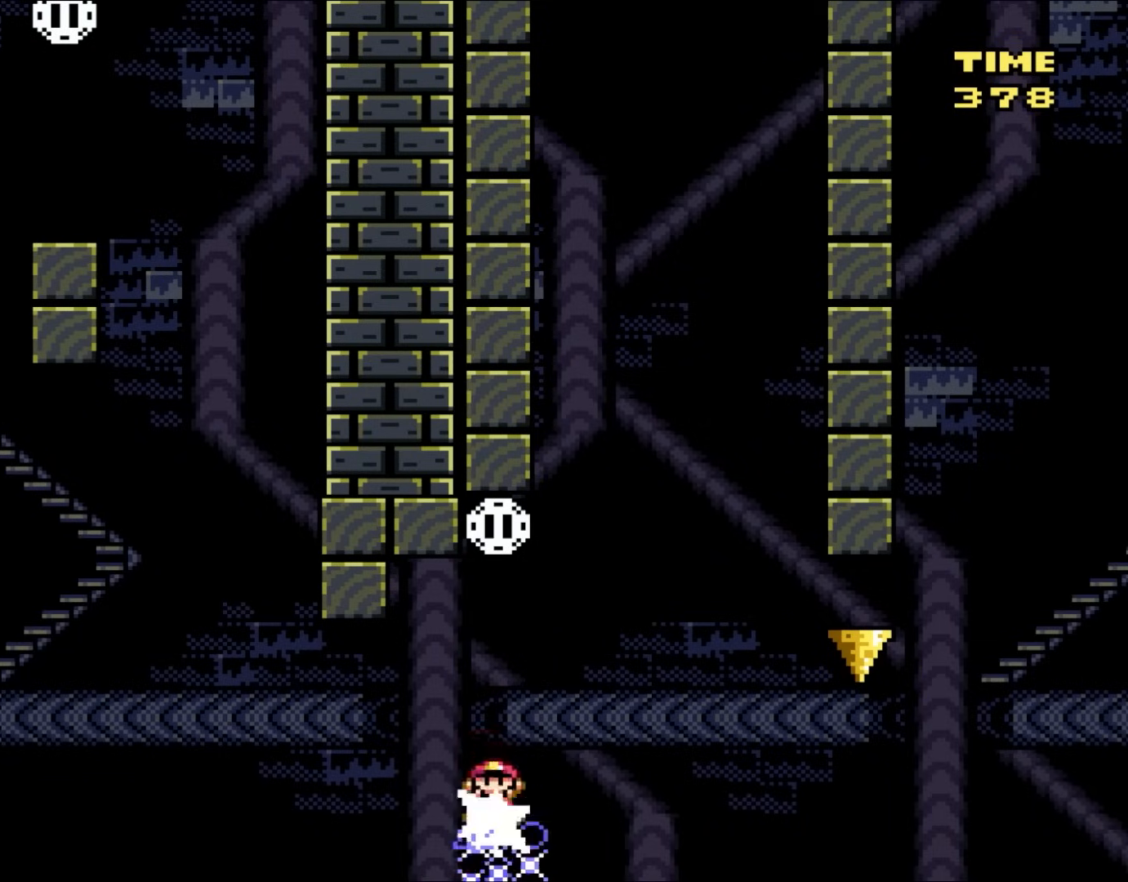
{"buttons": ["X", "DPAD_LEFT"], "events": [[83, "DPAD_UP", "down"], [117, "DPAD_LEFT", "up"], [117, "DPAD_RIGHT", "down"], [117, "DPAD_UP", "up"], [200, "DPAD_UP", "down"], [250, "DPAD_LEFT", "down"], [250, "DPAD_RIGHT", "up"], [250, "DPAD_UP", "up"], [350, "DPAD_LEFT", "up"], [350, "DPAD_UP", "down"], [367, "DPAD_RIGHT", "down"], [367, "DPAD_UP", "up"], [450, "DPAD_UP", "down"], [467, "DPAD_LEFT", "down"], [467, "DPAD_RIGHT", "up"], [467, "DPAD_UP", "up"]]}
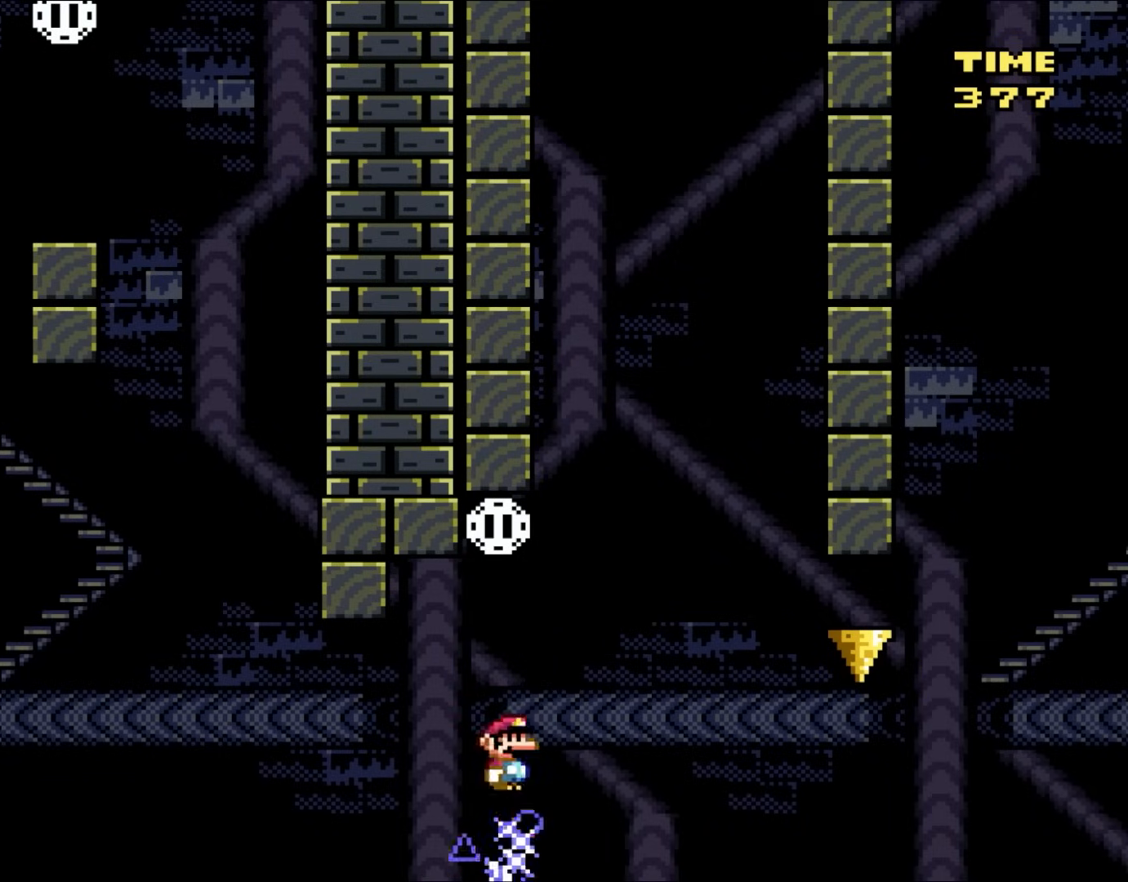
{"buttons": ["A", "X", "DPAD_RIGHT"], "events": [[117, "DPAD_LEFT", "up"], [167, "DPAD_RIGHT", "down"], [250, "DPAD_UP", "down"], [317, "DPAD_LEFT", "down"], [317, "DPAD_RIGHT", "up"], [317, "DPAD_UP", "up"], [383, "A", "down"], [400, "DPAD_UP", "down"], [450, "DPAD_LEFT", "up"], [450, "DPAD_RIGHT", "down"], [450, "DPAD_UP", "up"]]}
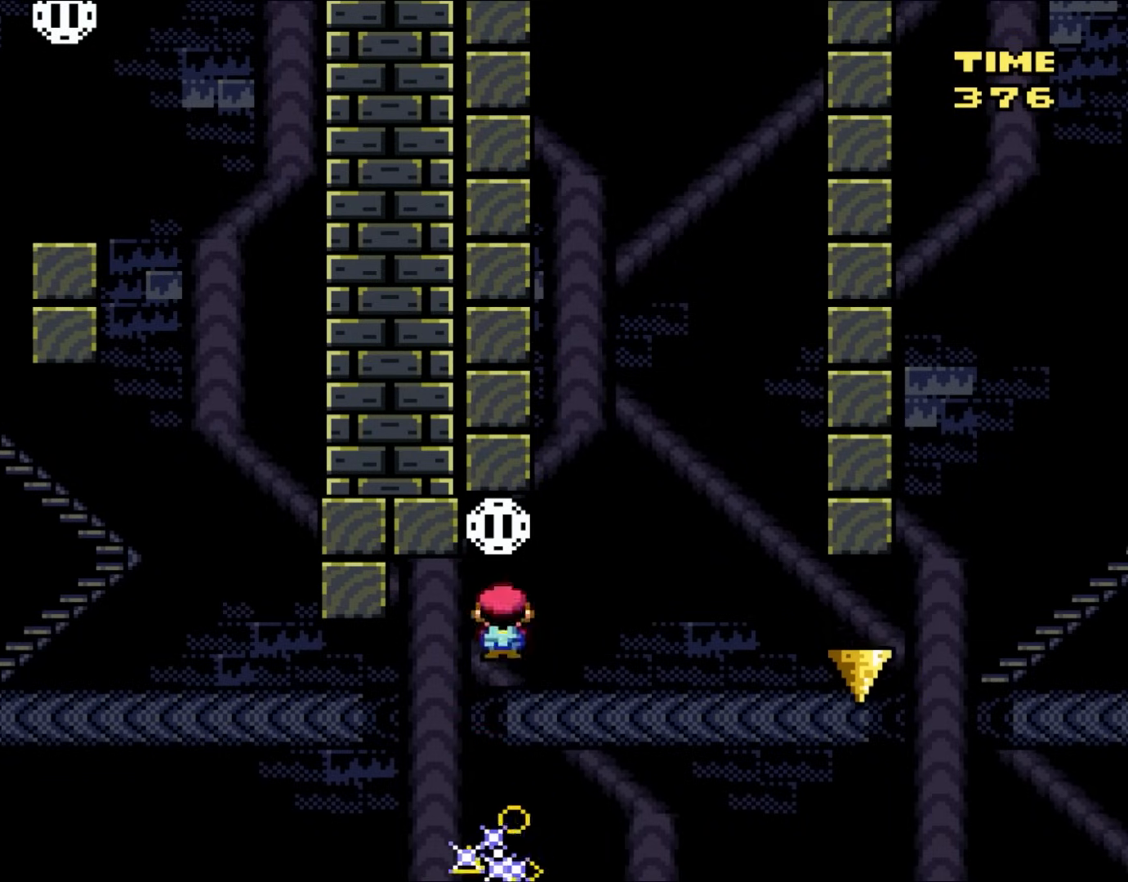
{"buttons": ["X", "DPAD_RIGHT"], "events": [[100, "DPAD_RIGHT", "up"], [100, "DPAD_UP", "down"], [150, "DPAD_LEFT", "down"], [150, "DPAD_UP", "up"], [317, "A", "up"], [317, "DPAD_LEFT", "up"], [400, "DPAD_RIGHT", "down"]]}
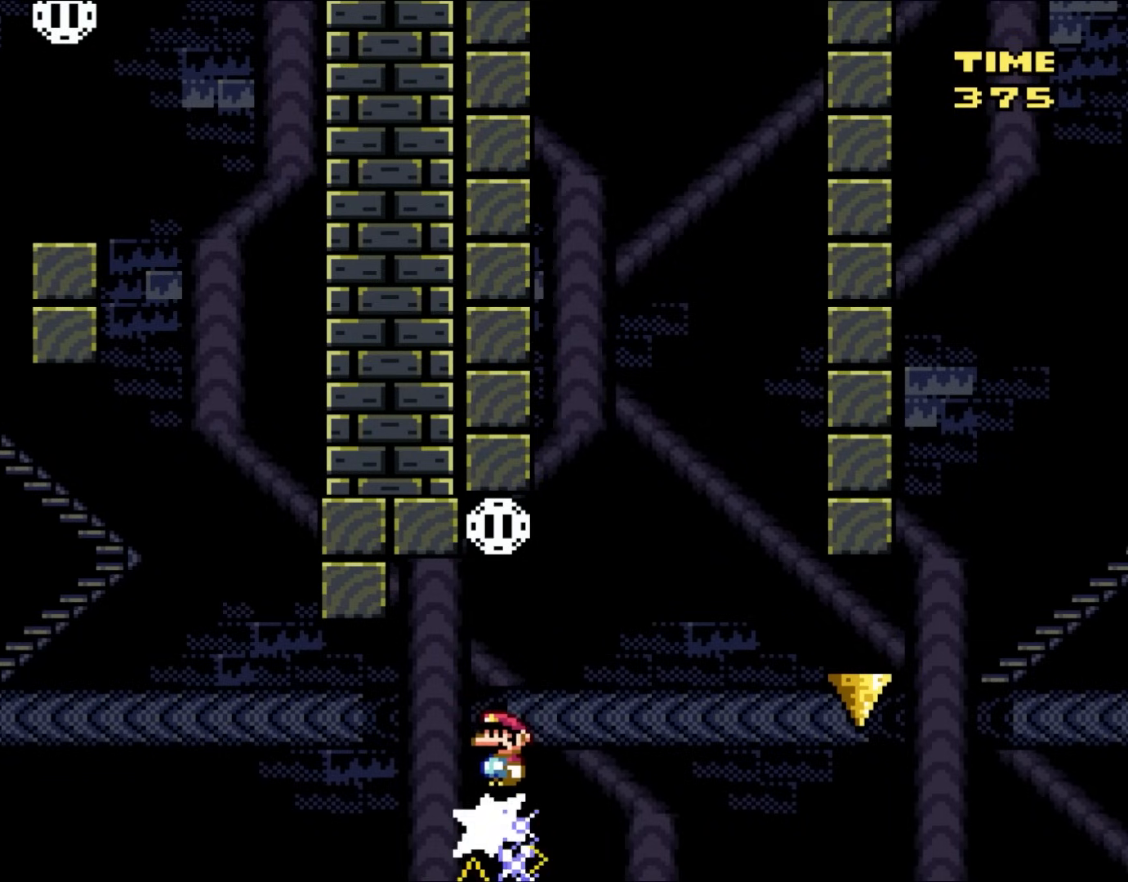
{"buttons": ["X", "DPAD_UP"], "events": [[17, "DPAD_UP", "down"], [50, "DPAD_RIGHT", "up"], [83, "DPAD_LEFT", "down"], [83, "DPAD_UP", "up"], [200, "DPAD_UP", "down"], [217, "DPAD_LEFT", "up"], [217, "DPAD_RIGHT", "down"], [217, "DPAD_UP", "up"], [317, "DPAD_UP", "down"], [333, "DPAD_LEFT", "down"], [333, "DPAD_RIGHT", "up"], [333, "DPAD_UP", "up"], [433, "DPAD_UP", "down"], [483, "DPAD_LEFT", "up"]]}